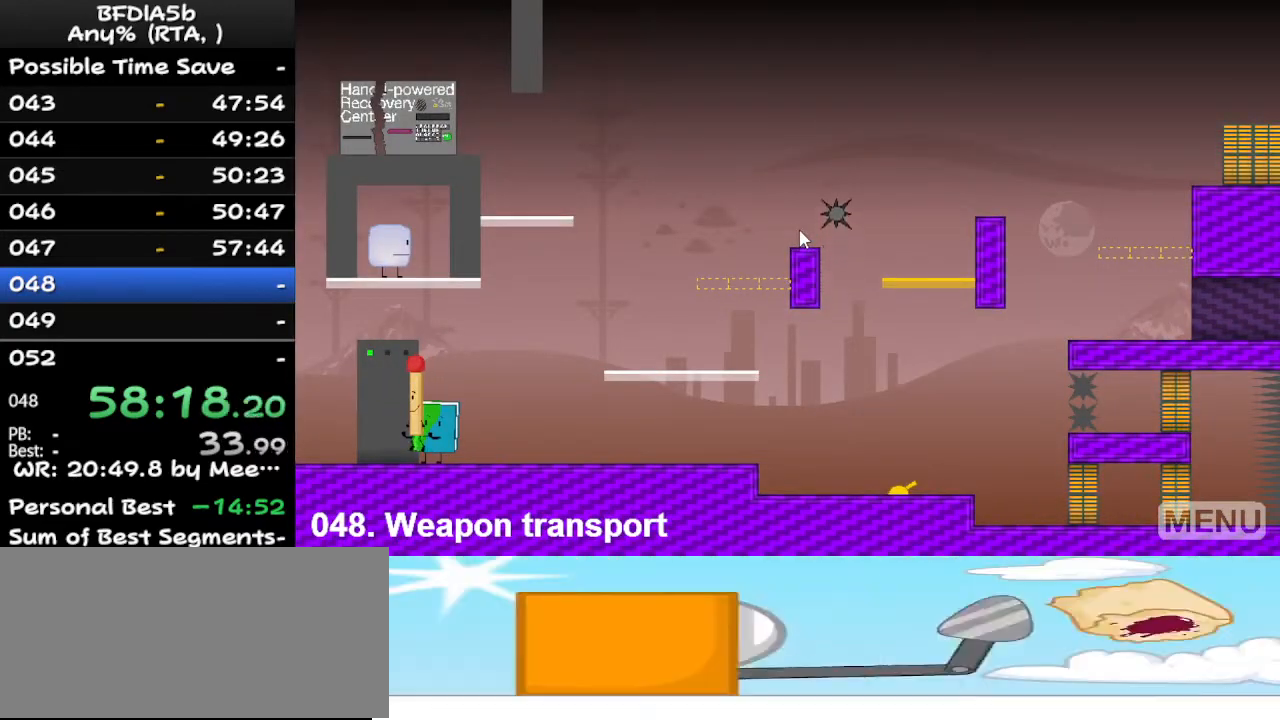
Gameplay with keyboard; each line is a JSON object with the keys held at the frame after it. "events" lists presses ("down") and releases ("up") of "down", "left", "r", "right", "space", "up" and "z" between this image and that frame as [ms after this image, input, new state], when the widget could be followed in between. No other keys are recorded. Mouse input is not recorded.
{"keys": [], "events": []}
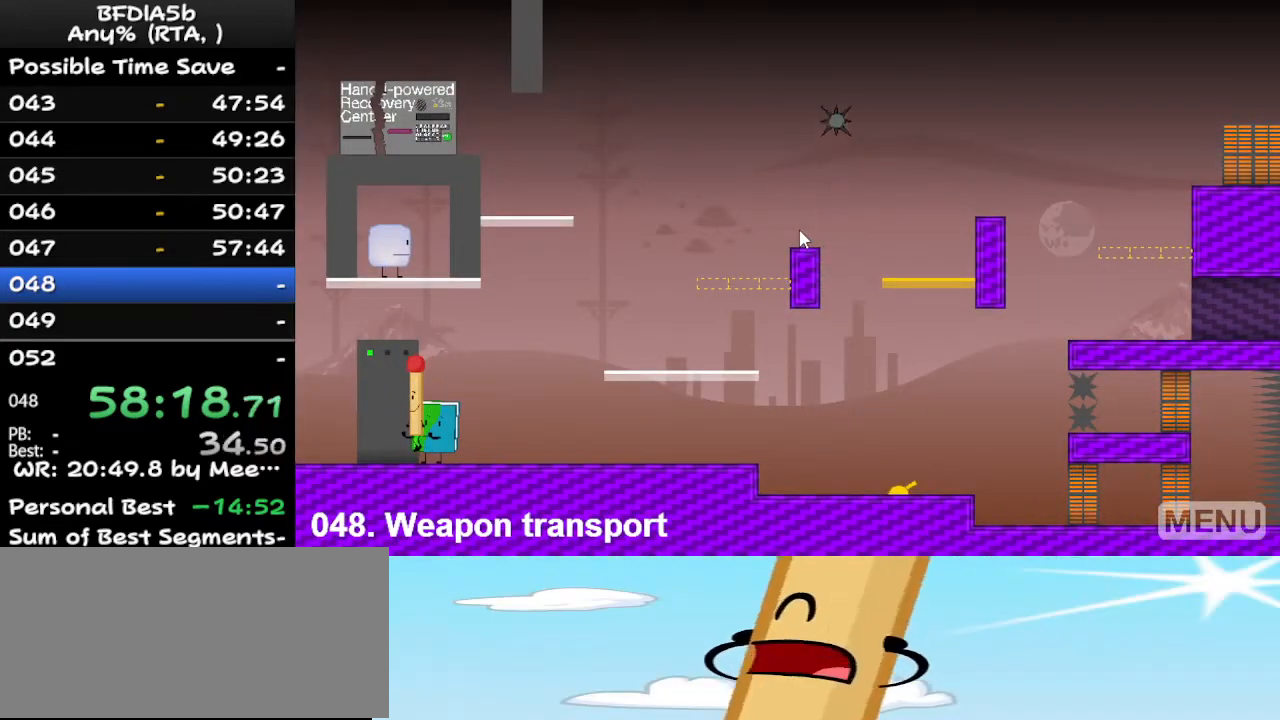
{"keys": [], "events": [[267, "up", "down"], [300, "space", "down"], [333, "up", "up"], [400, "space", "up"], [433, "up", "down"], [500, "up", "up"]]}
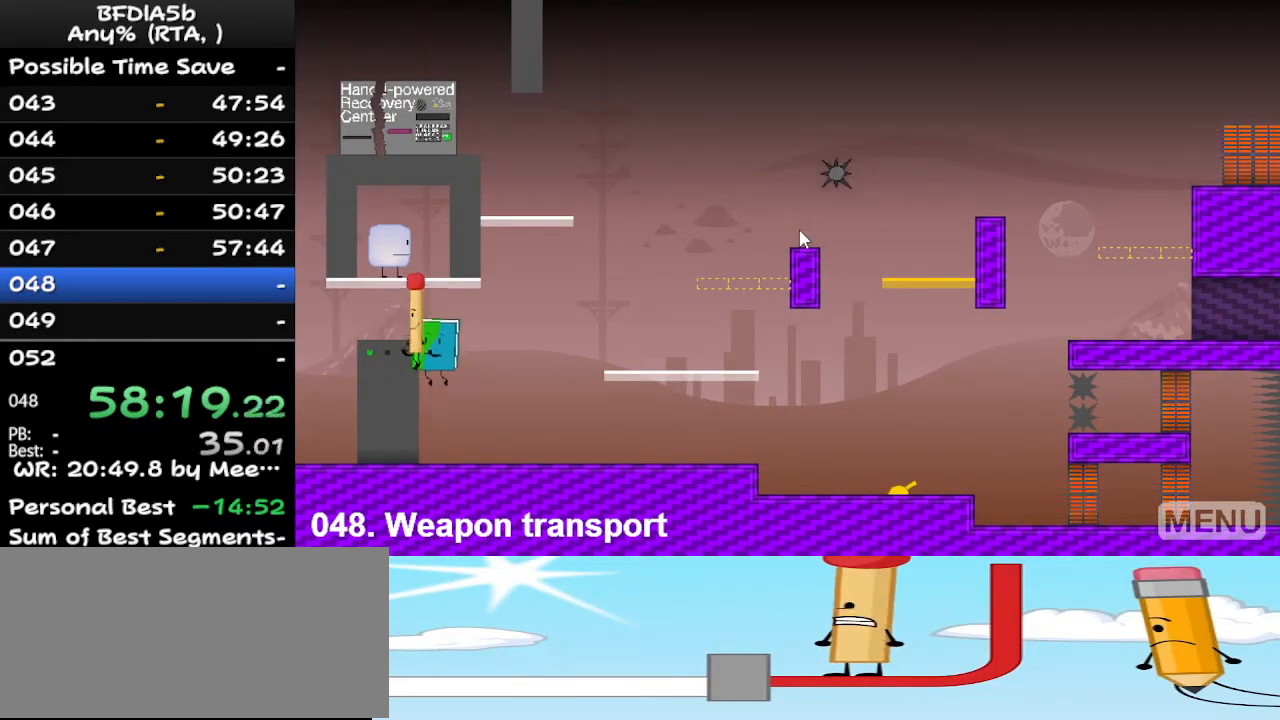
{"keys": ["up"], "events": [[100, "up", "down"], [233, "up", "up"], [333, "z", "down"], [367, "z", "up"], [433, "up", "down"]]}
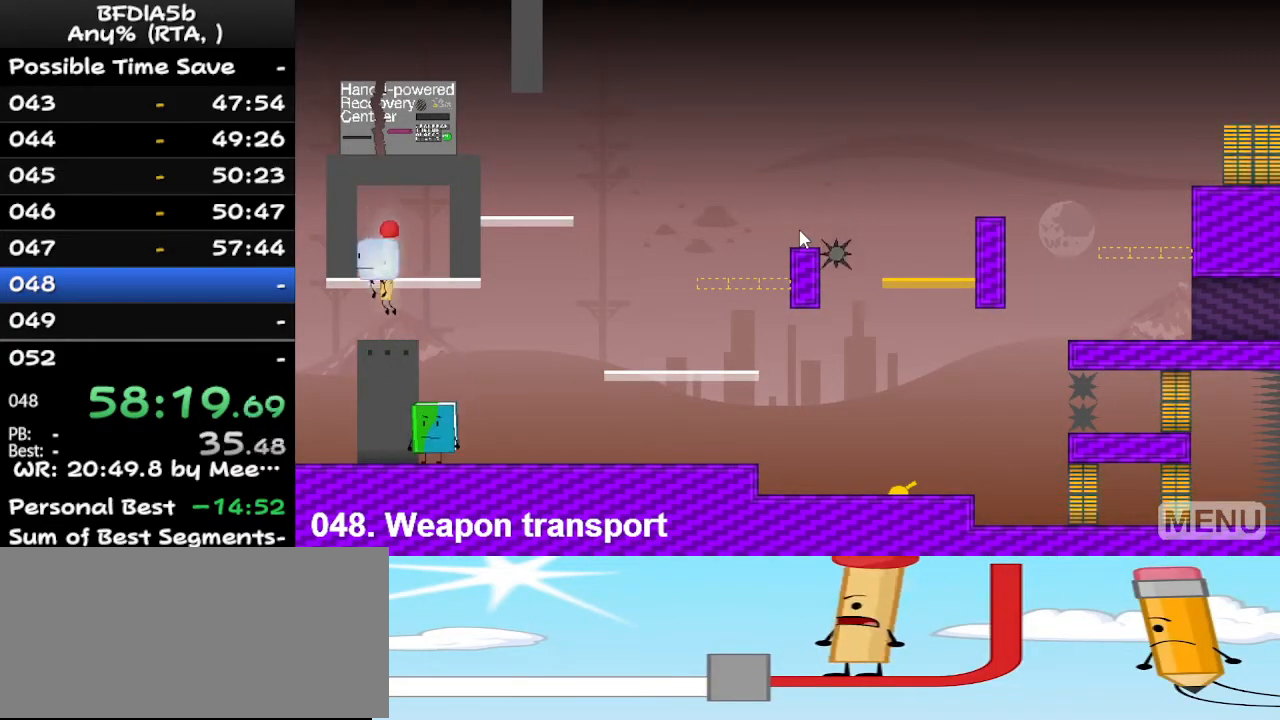
{"keys": [], "events": [[33, "up", "up"]]}
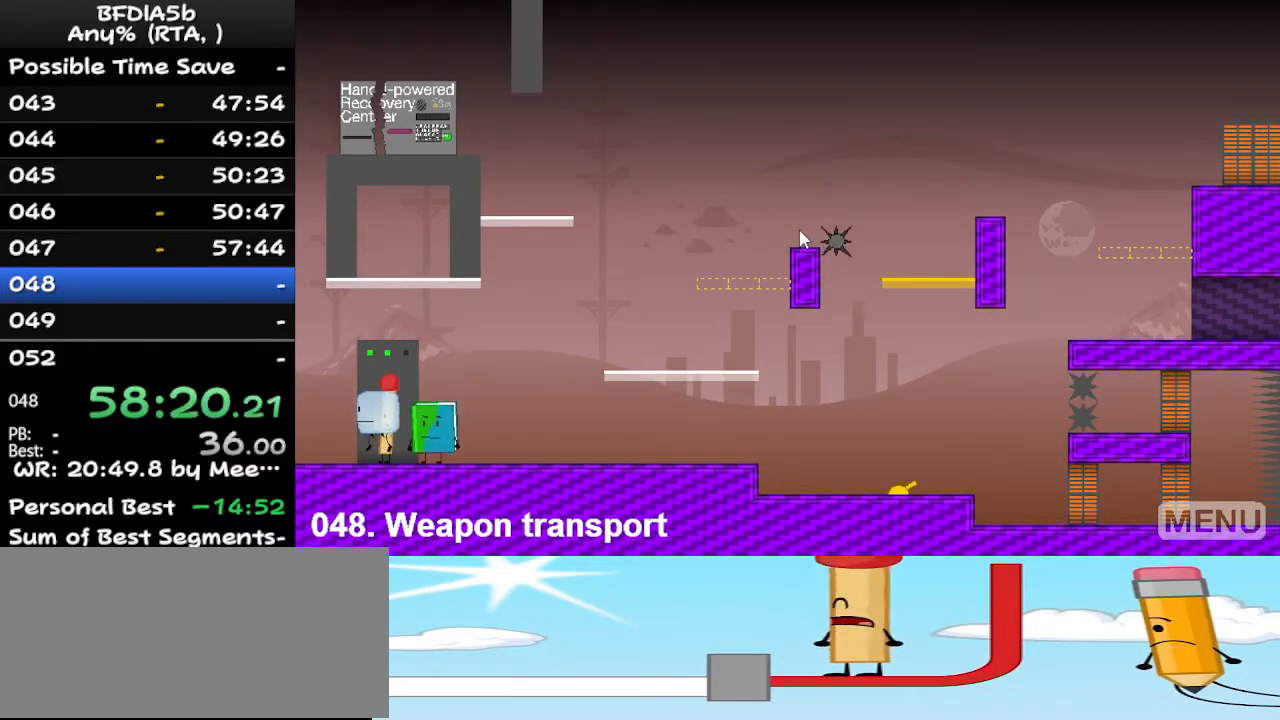
{"keys": [], "events": []}
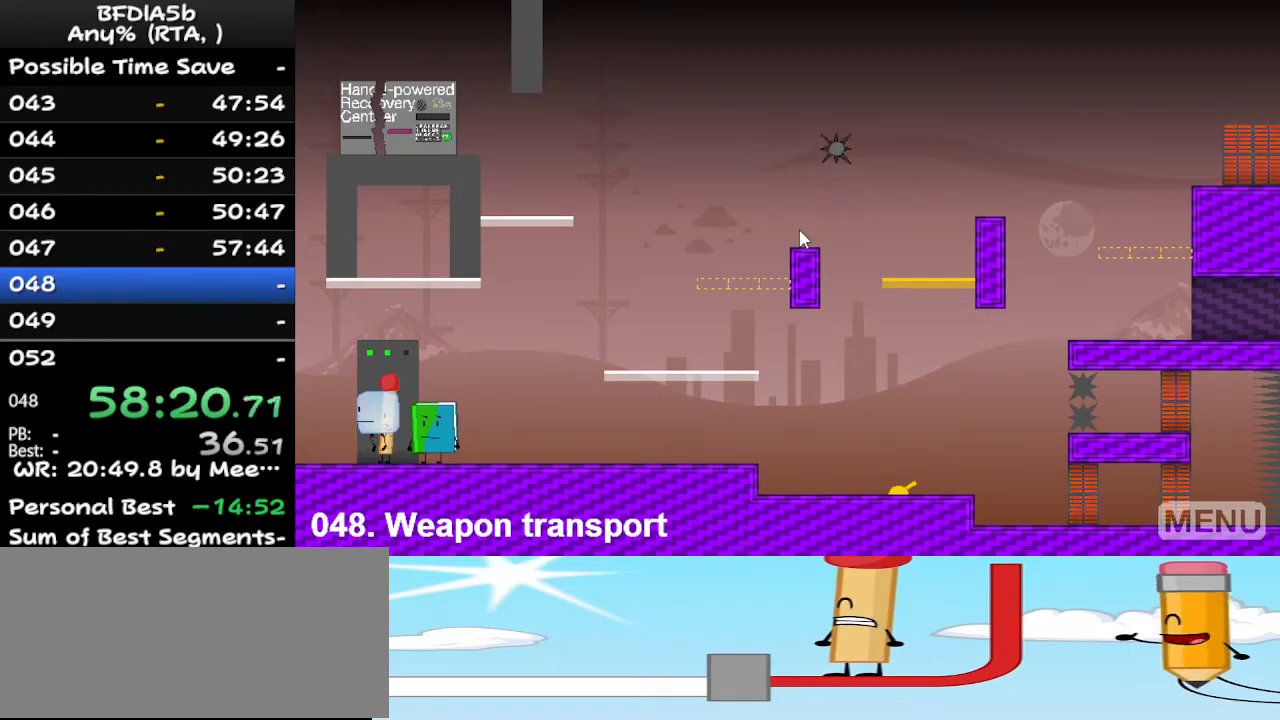
{"keys": [], "events": [[200, "z", "down"], [300, "left", "down"], [300, "z", "up"], [467, "left", "up"]]}
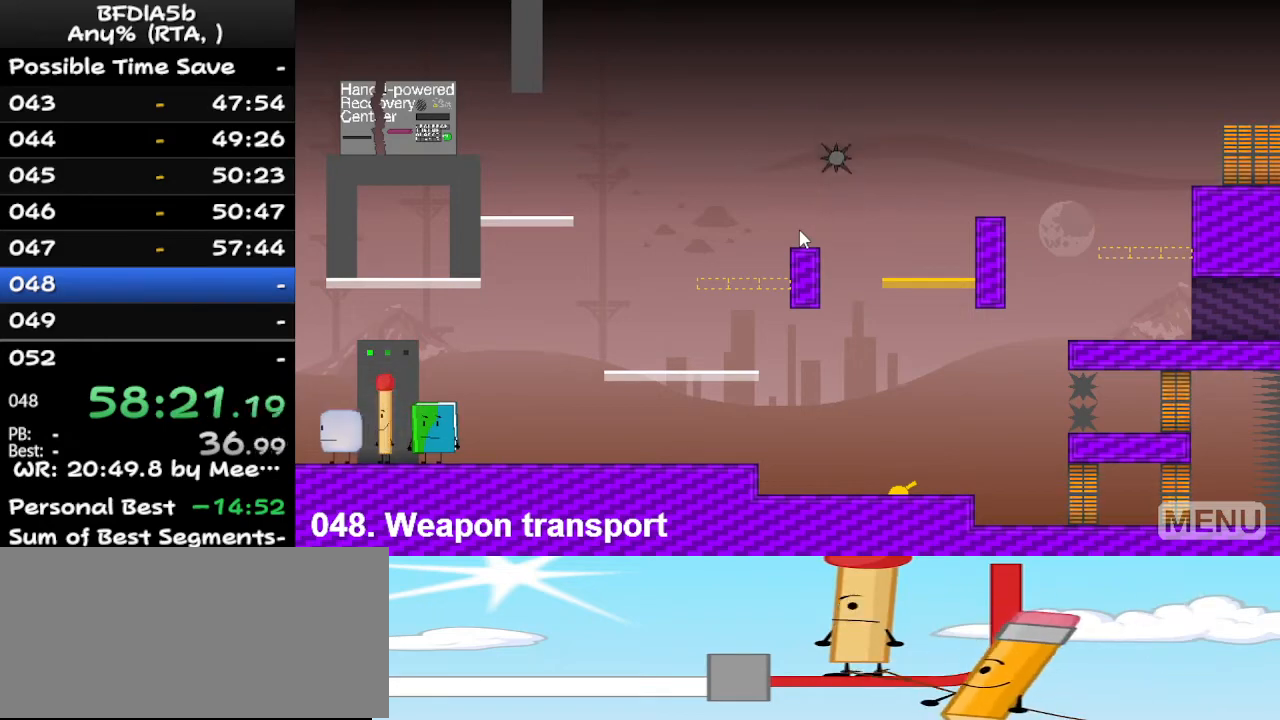
{"keys": [], "events": []}
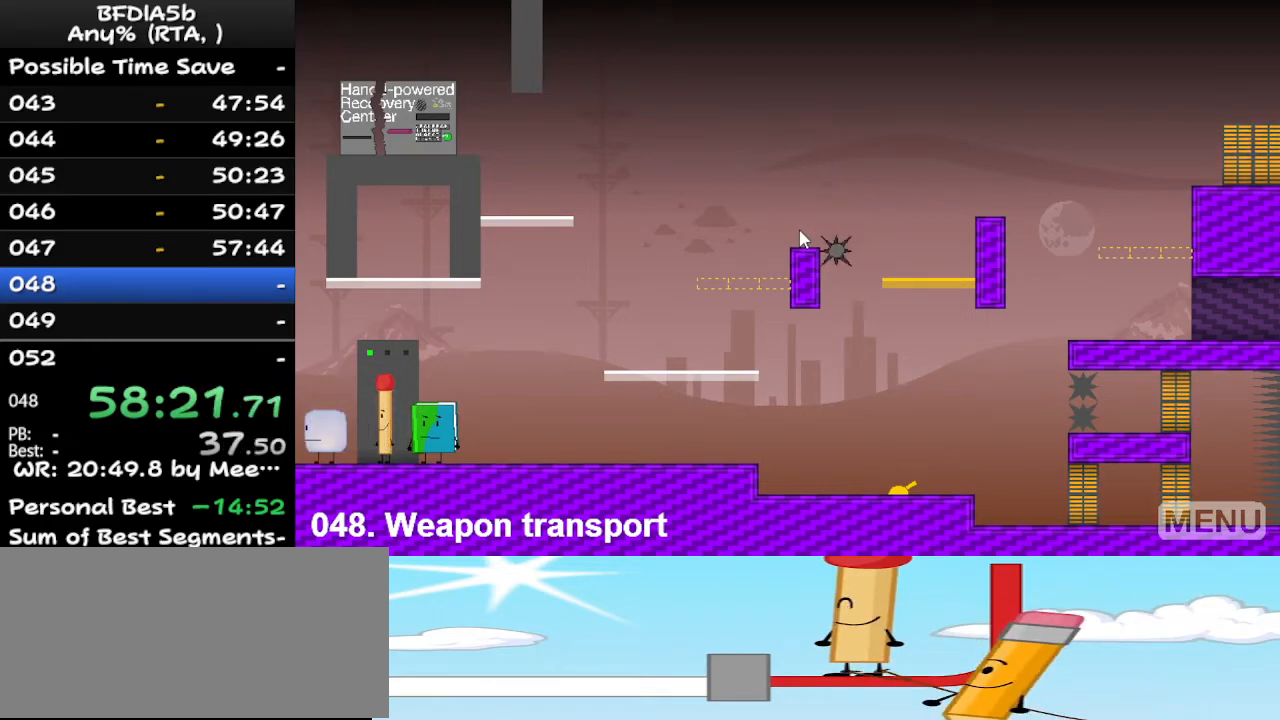
{"keys": [], "events": [[300, "r", "down"], [400, "r", "up"]]}
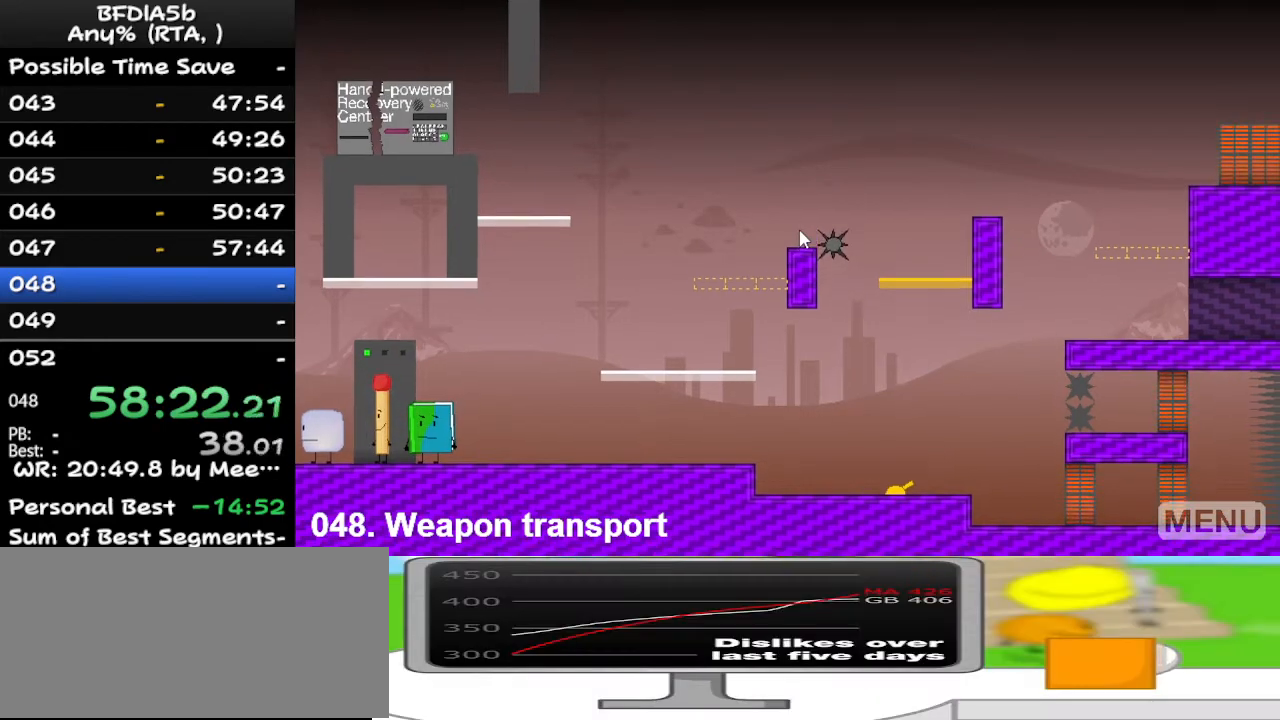
{"keys": ["right"], "events": [[400, "right", "down"]]}
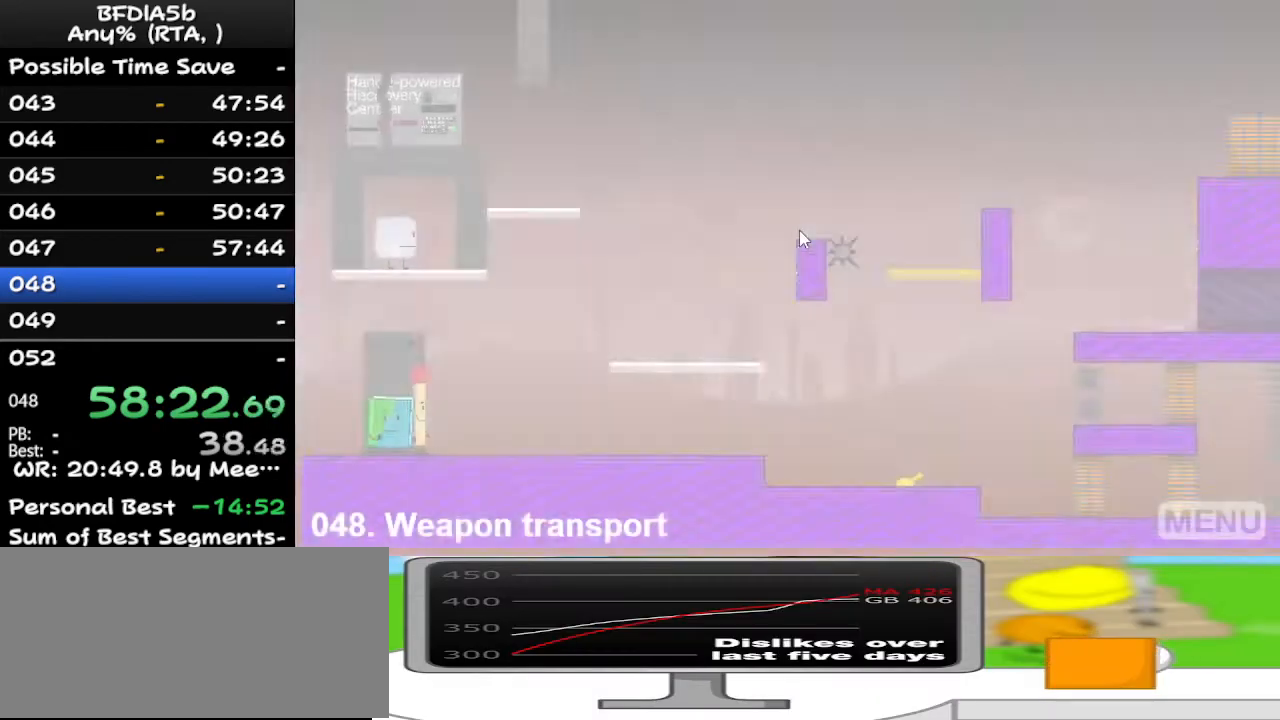
{"keys": ["left"], "events": [[33, "up", "down"], [133, "right", "up"], [133, "up", "up"], [500, "left", "down"]]}
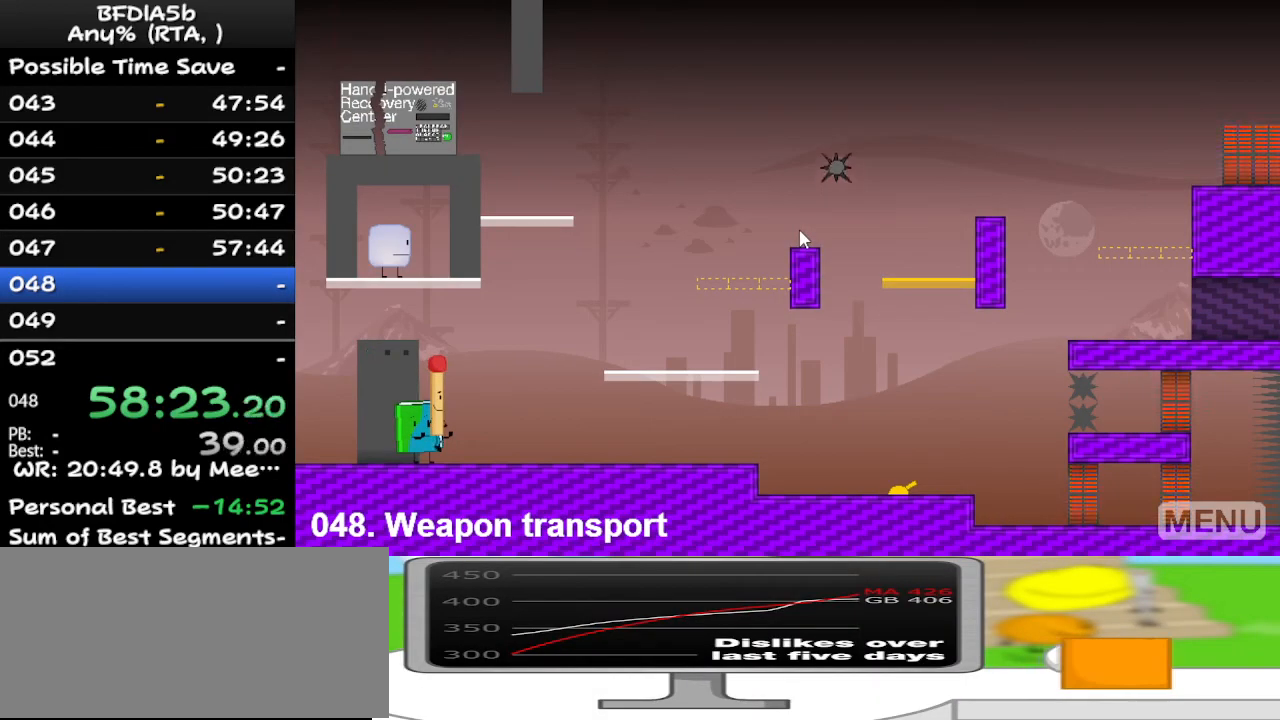
{"keys": [], "events": [[67, "left", "up"], [267, "space", "down"], [367, "space", "up"], [367, "up", "down"], [400, "up", "up"]]}
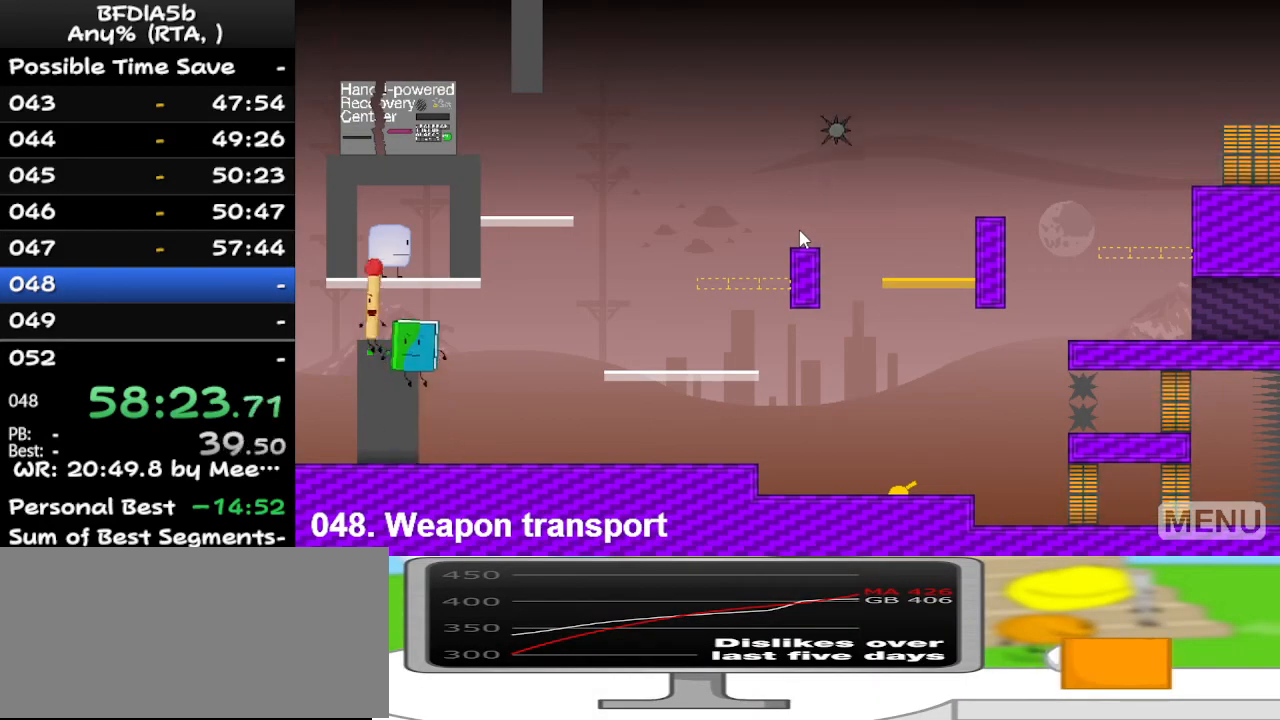
{"keys": [], "events": [[33, "z", "down"], [133, "z", "up"]]}
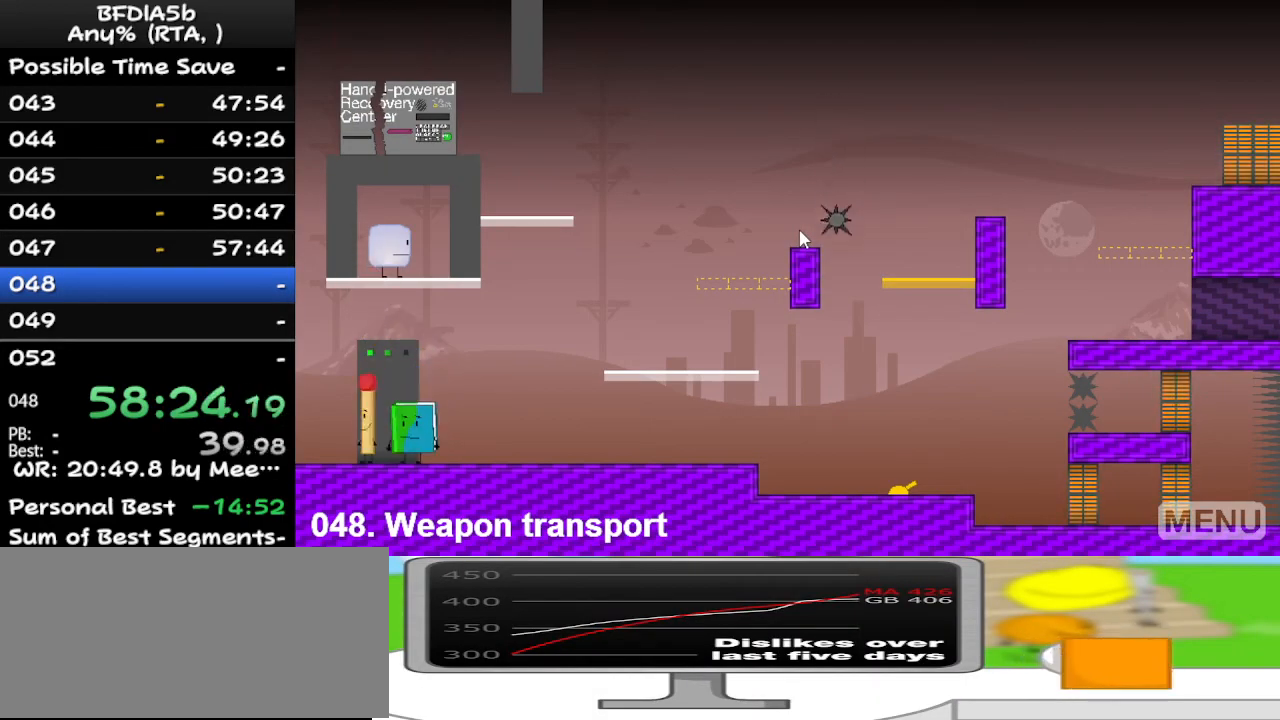
{"keys": ["r"], "events": [[433, "r", "down"]]}
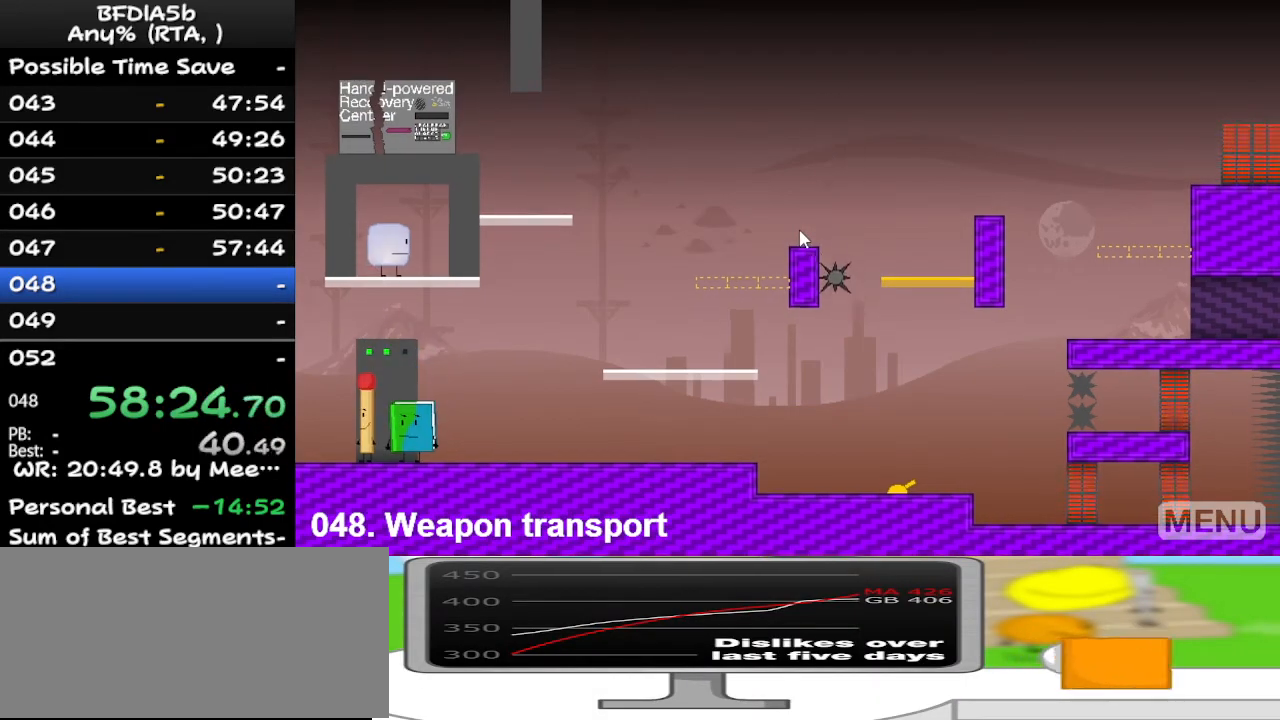
{"keys": [], "events": [[100, "r", "up"]]}
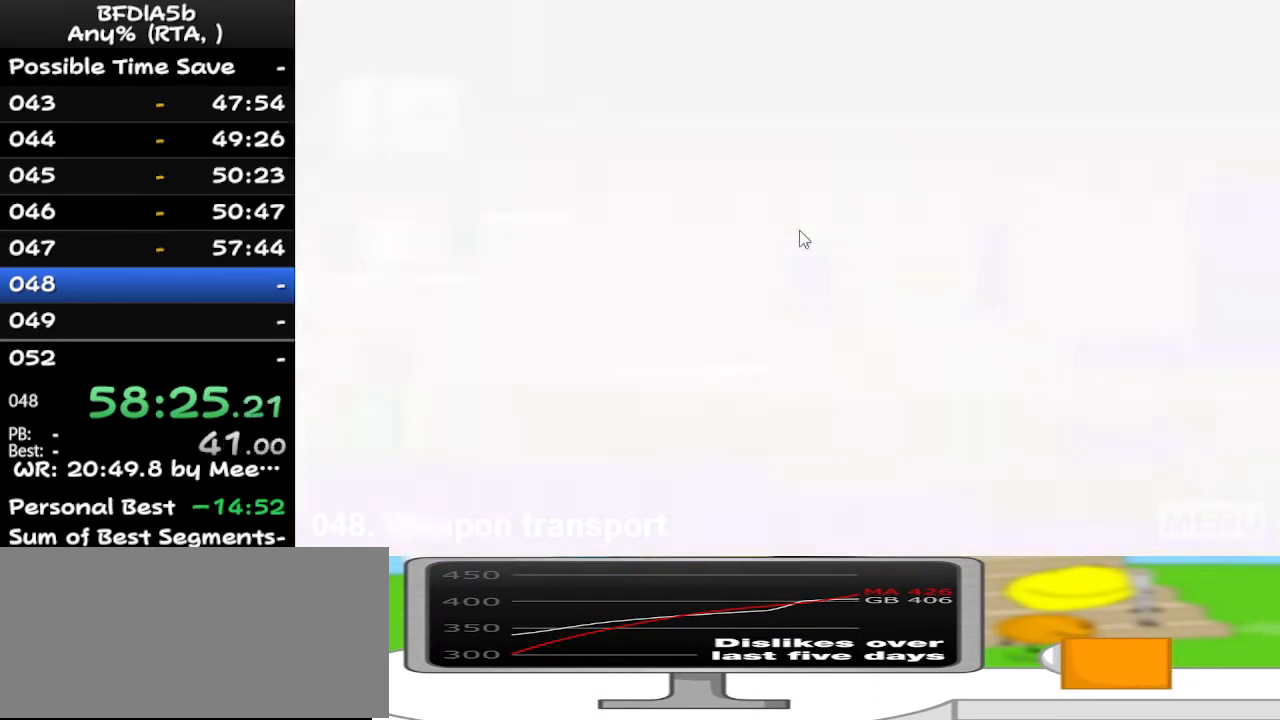
{"keys": [], "events": [[133, "left", "down"], [167, "up", "down"], [200, "left", "up"], [200, "right", "down"], [300, "up", "up"], [367, "right", "up"]]}
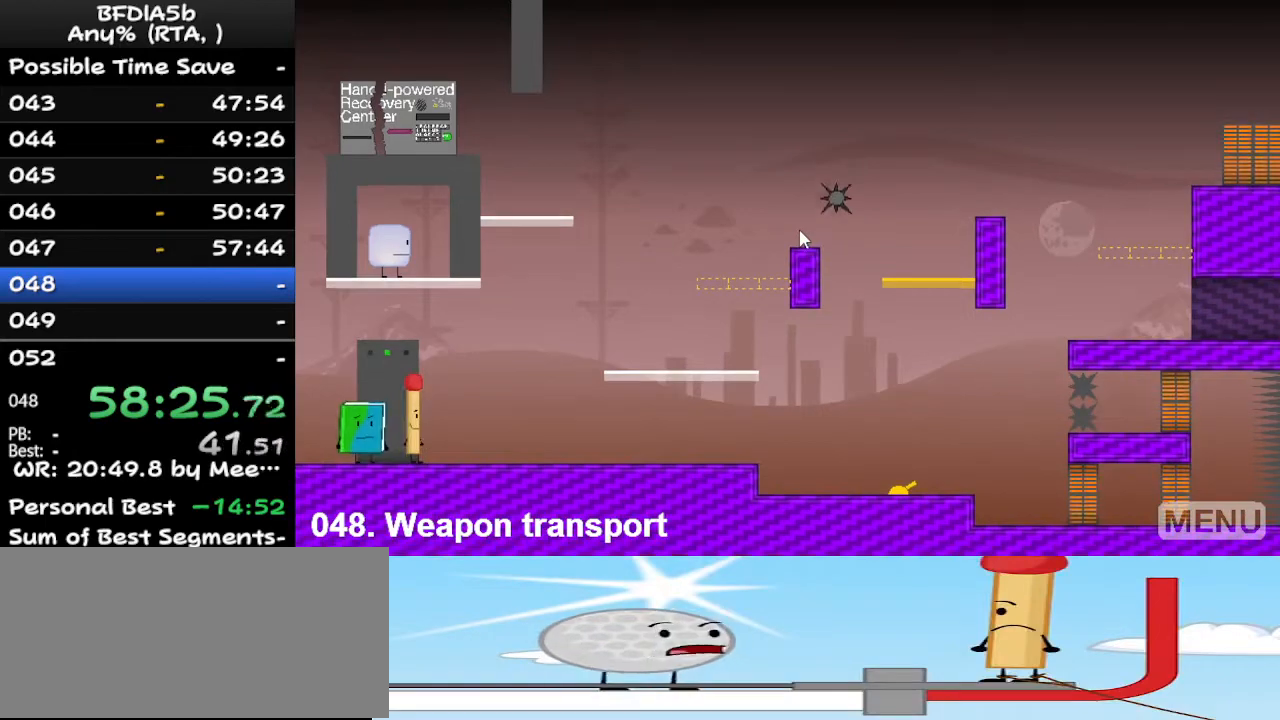
{"keys": [], "events": [[367, "r", "down"], [467, "r", "up"]]}
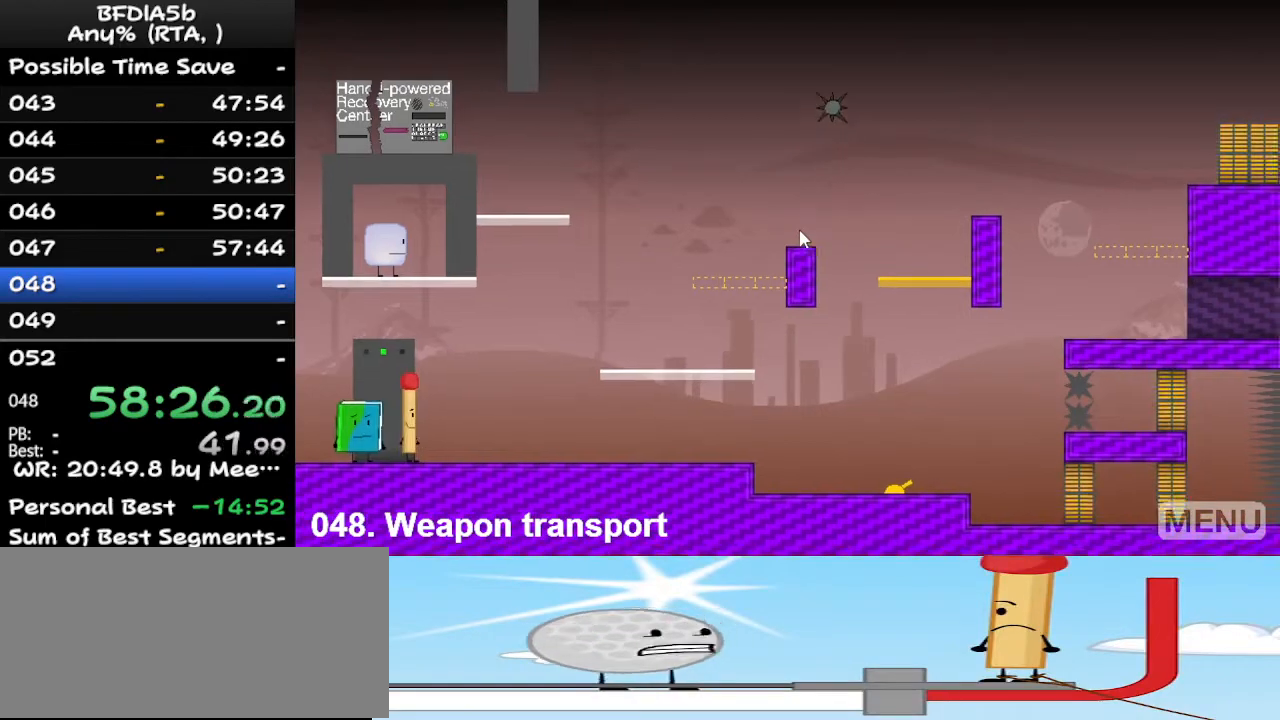
{"keys": ["right"], "events": [[500, "right", "down"]]}
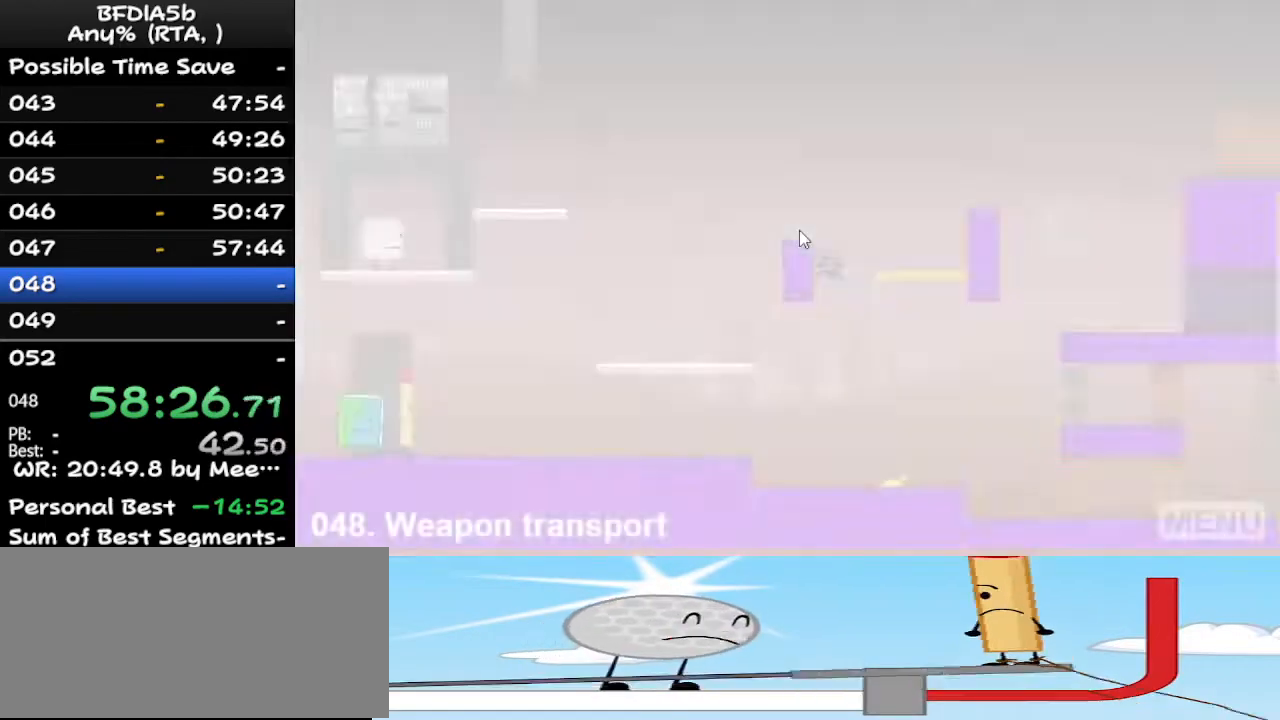
{"keys": [], "events": [[100, "up", "down"], [133, "right", "up"], [200, "up", "up"], [367, "space", "down"], [433, "up", "down"], [467, "space", "up"], [467, "up", "up"]]}
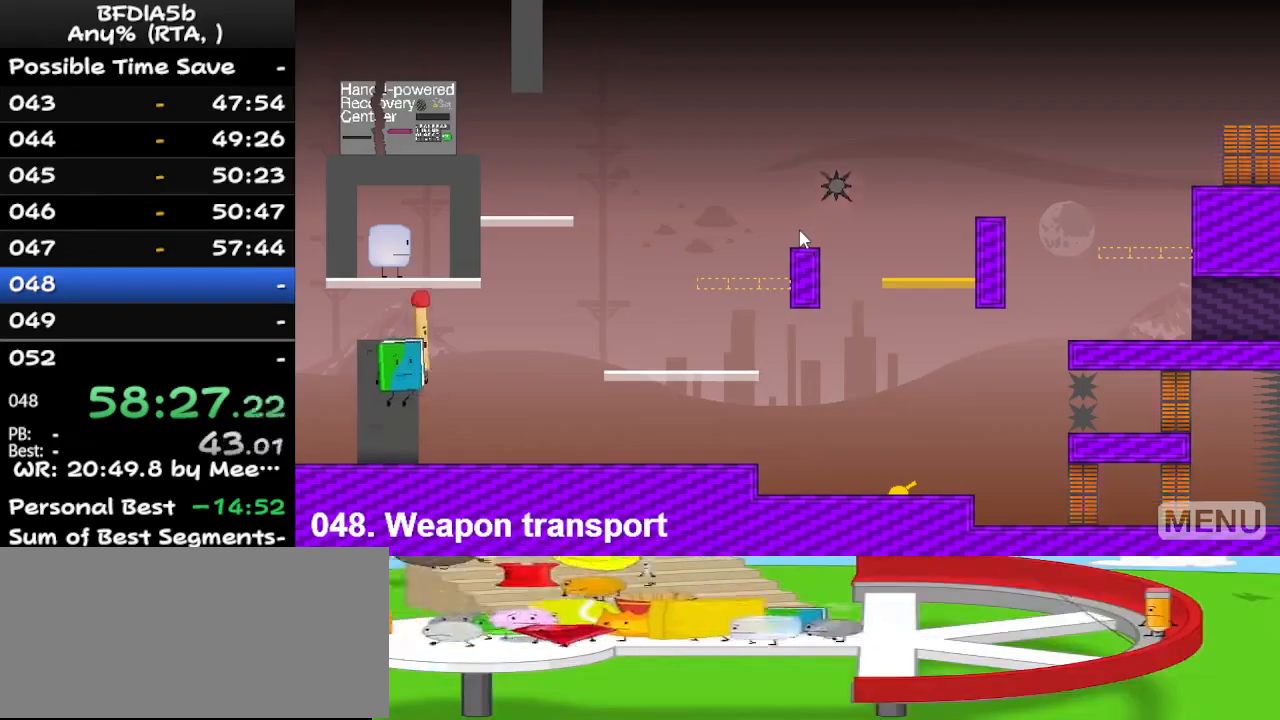
{"keys": [], "events": [[67, "up", "down"], [133, "up", "up"]]}
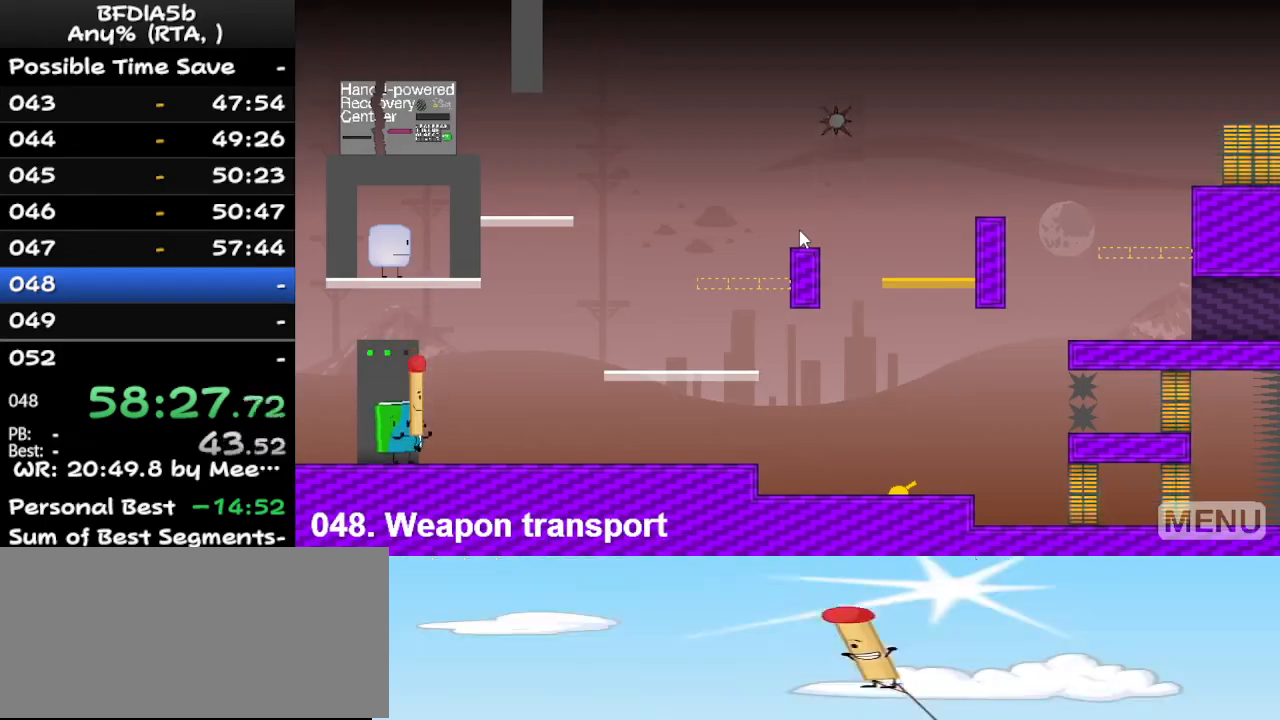
{"keys": [], "events": []}
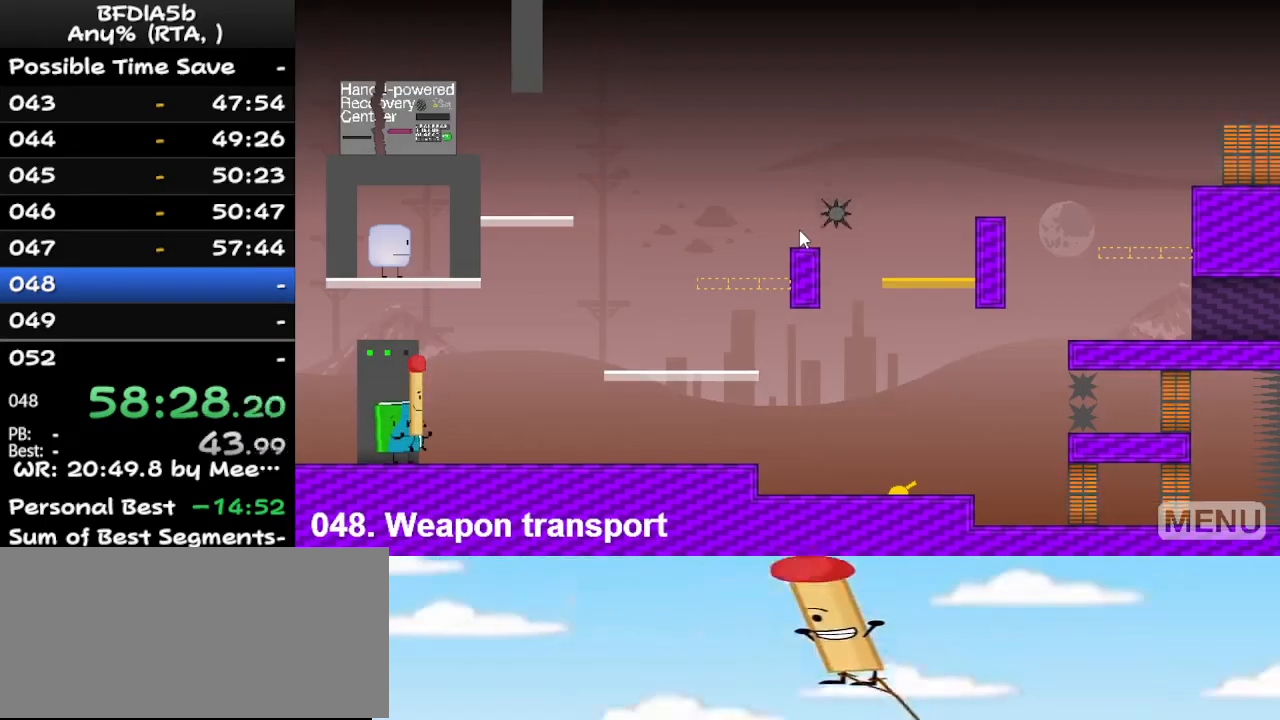
{"keys": ["space"], "events": [[467, "space", "down"], [467, "up", "down"], [500, "up", "up"]]}
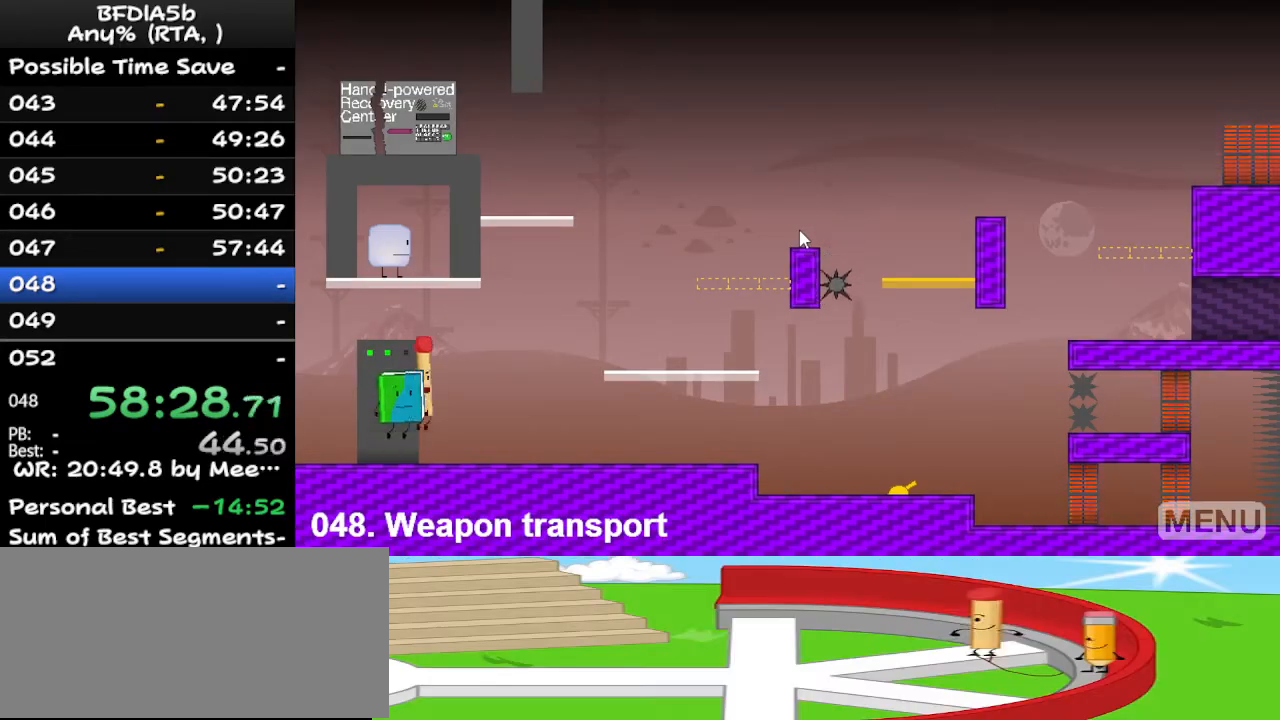
{"keys": ["z"], "events": [[67, "space", "up"], [100, "up", "down"], [133, "space", "down"], [200, "up", "up"], [233, "up", "down"], [300, "space", "up"], [333, "up", "up"], [500, "z", "down"]]}
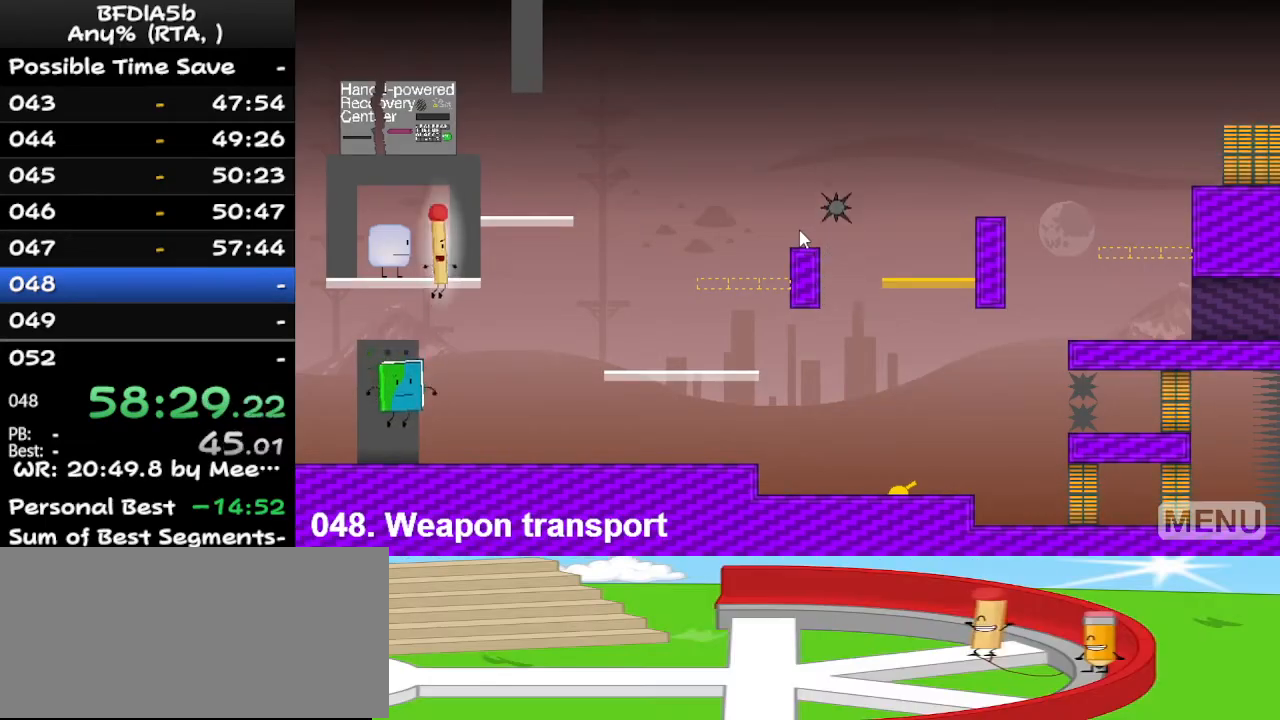
{"keys": [], "events": [[33, "z", "up"], [100, "up", "down"], [133, "up", "up"]]}
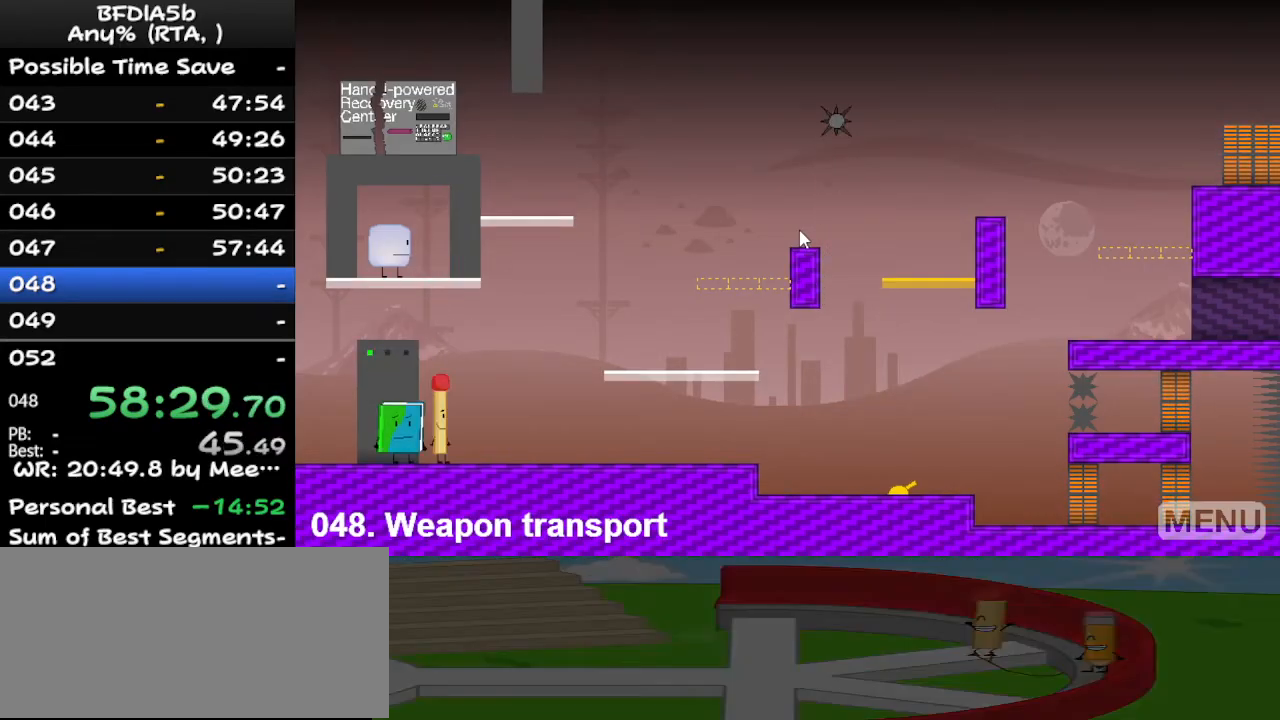
{"keys": [], "events": []}
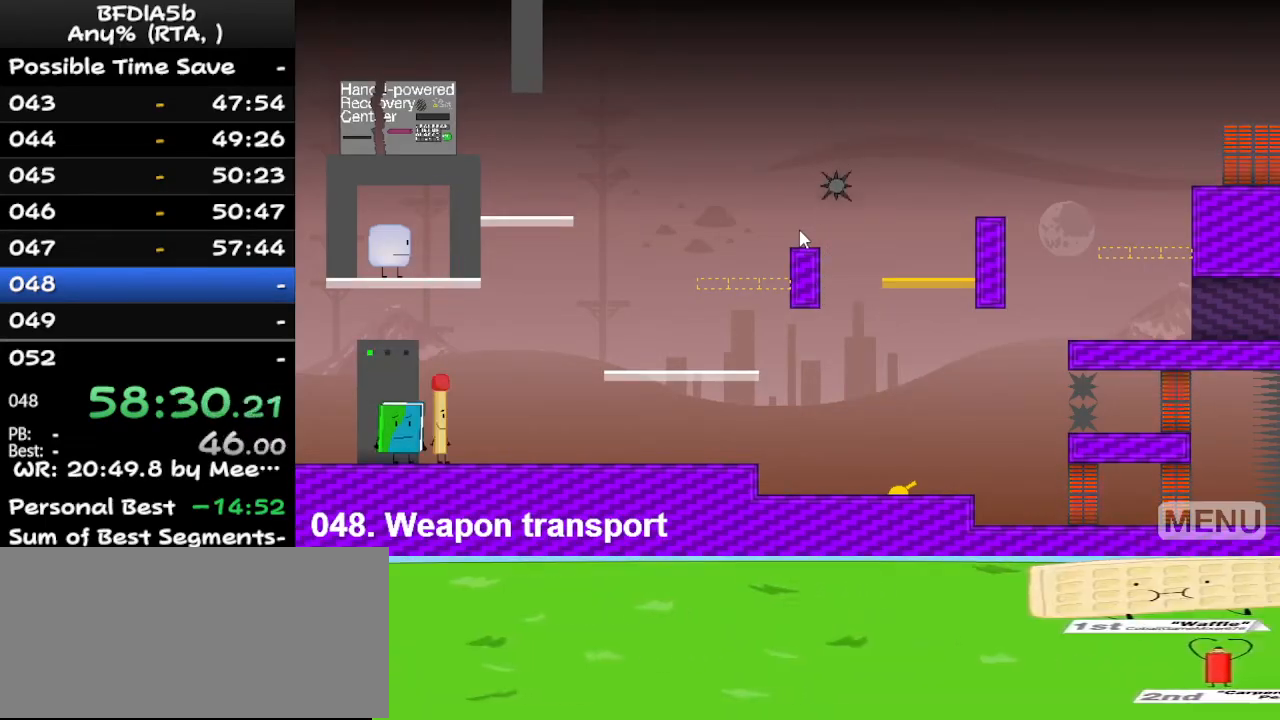
{"keys": [], "events": [[133, "r", "down"], [233, "r", "up"]]}
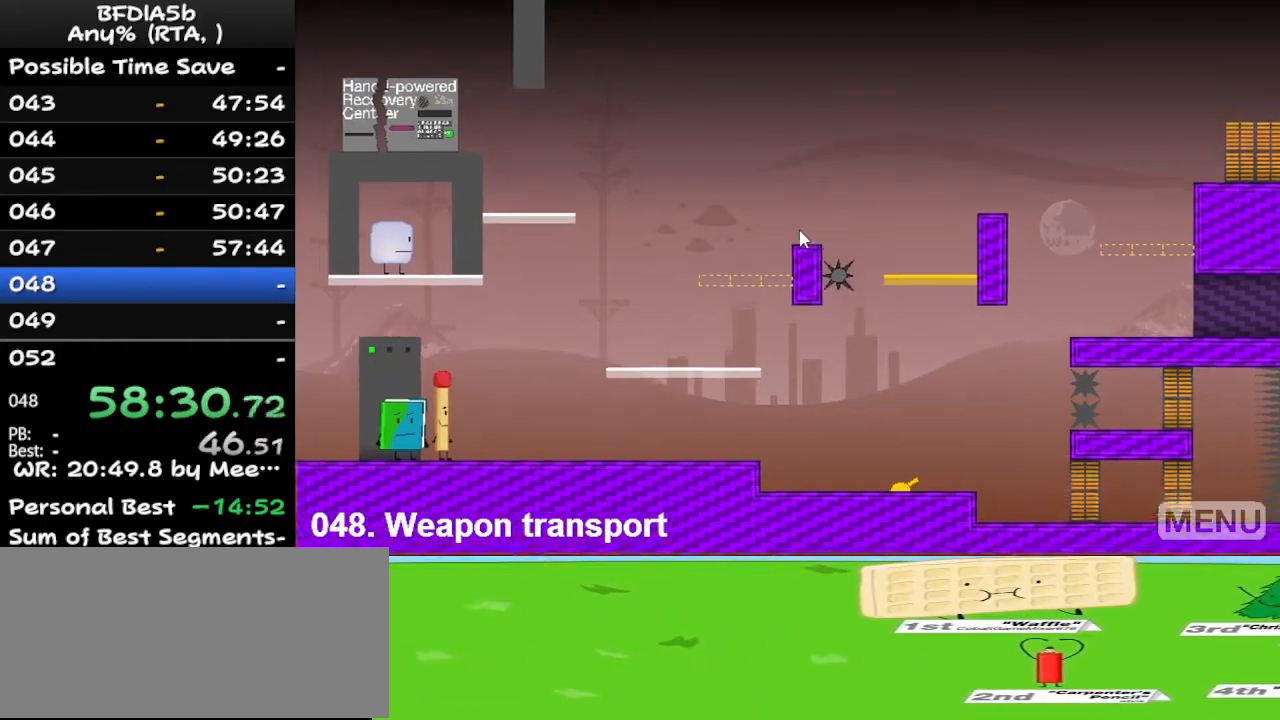
{"keys": ["up"], "events": [[300, "right", "down"], [433, "up", "down"], [500, "right", "up"]]}
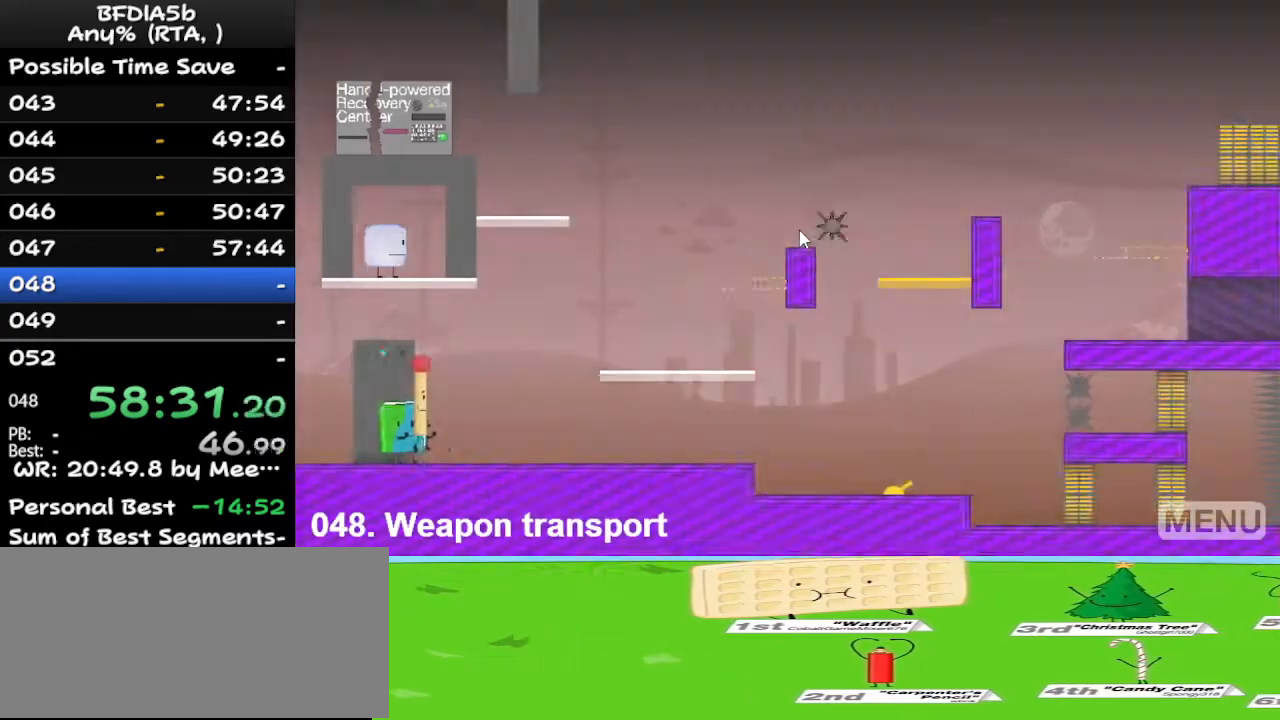
{"keys": [], "events": [[33, "up", "up"], [200, "right", "down"], [267, "right", "up"], [367, "left", "down"], [467, "left", "up"]]}
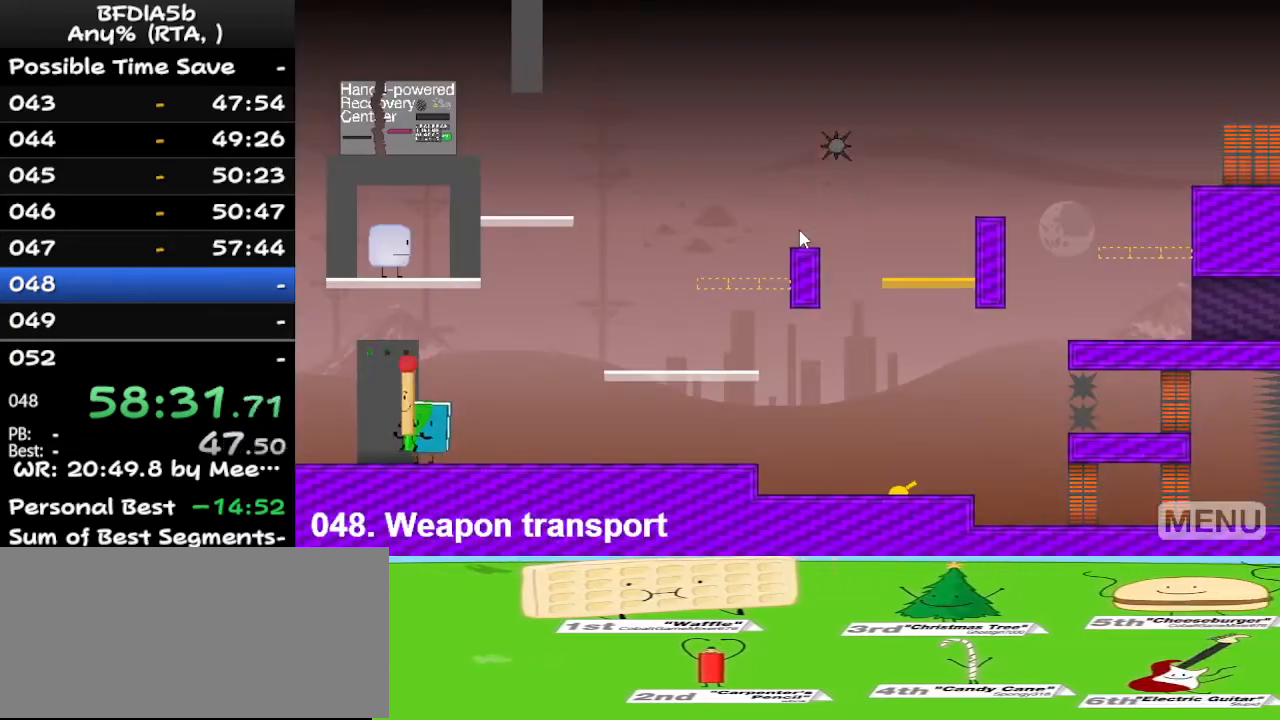
{"keys": ["z"], "events": [[267, "space", "down"], [300, "up", "down"], [367, "space", "up"], [367, "up", "up"], [467, "up", "down"], [500, "up", "up"], [500, "z", "down"]]}
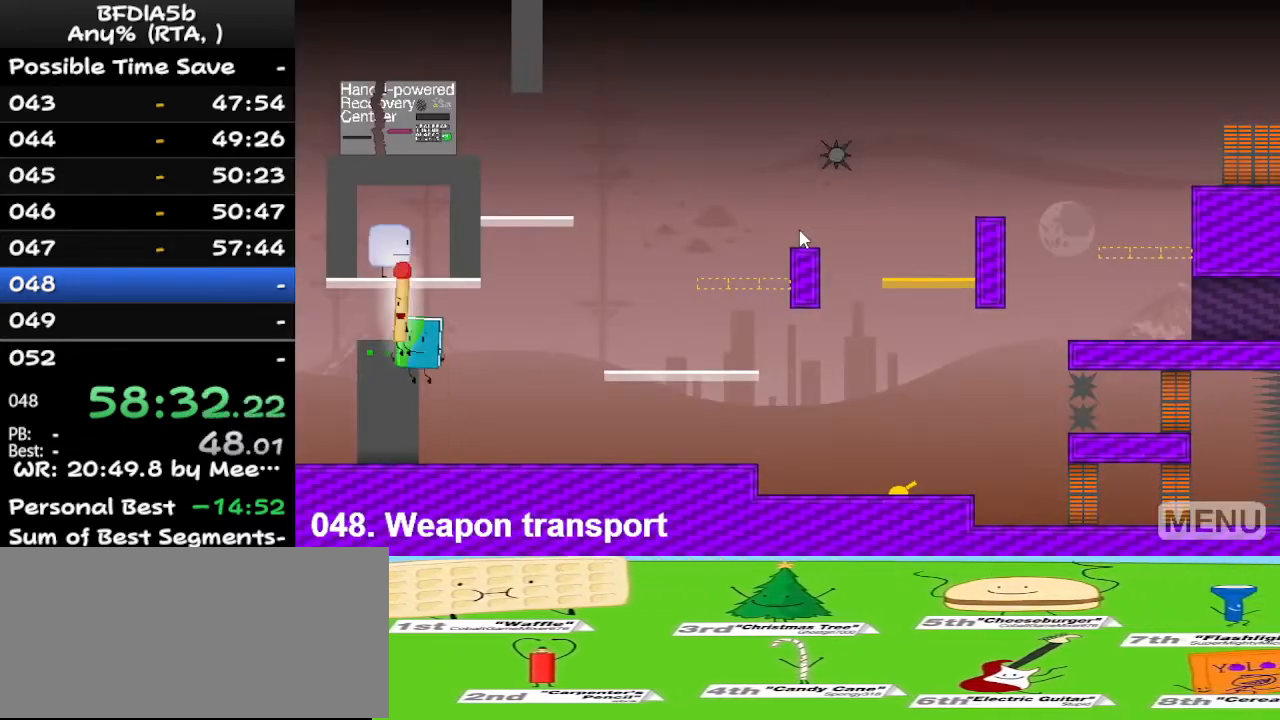
{"keys": [], "events": [[100, "up", "down"], [100, "z", "up"], [133, "up", "up"]]}
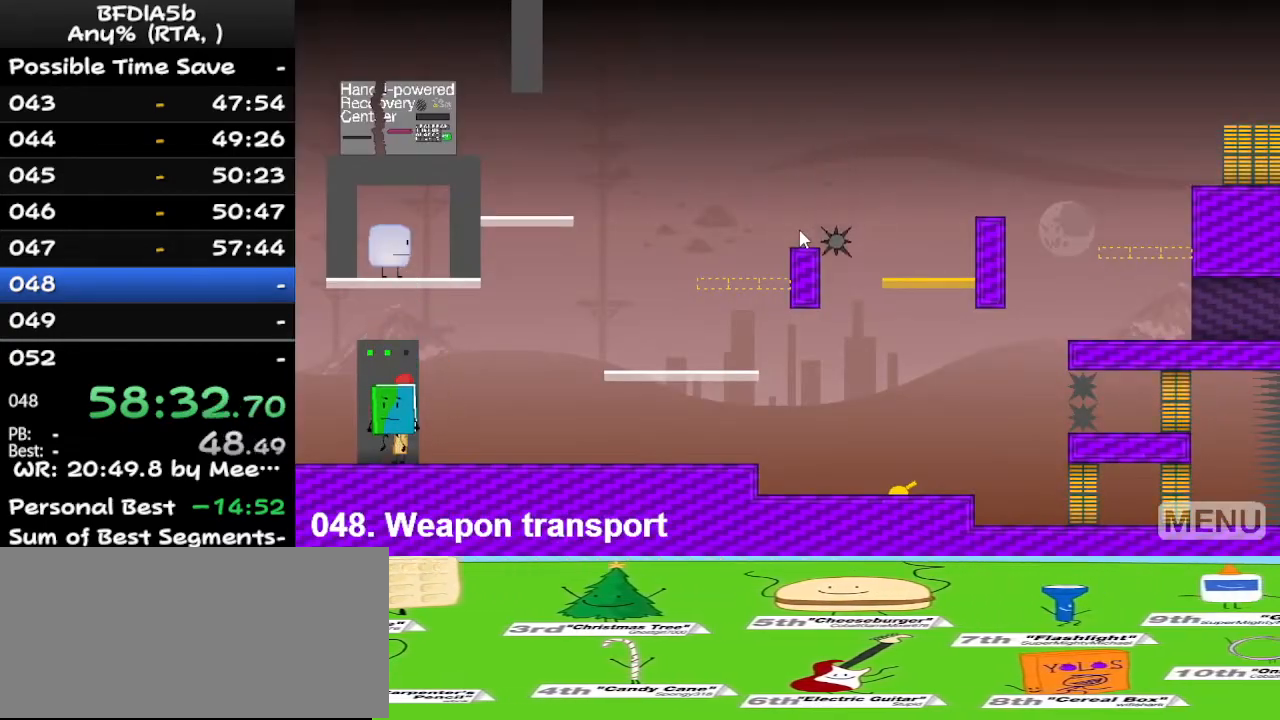
{"keys": [], "events": []}
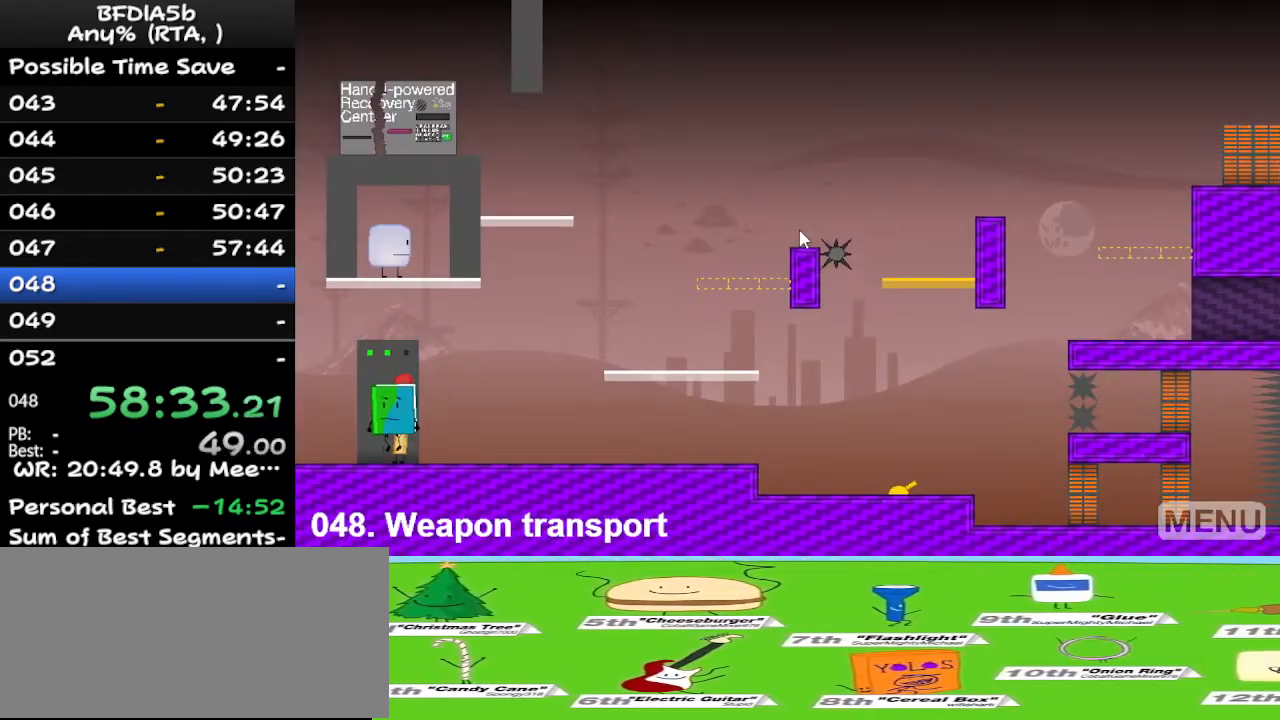
{"keys": [], "events": [[67, "r", "down"], [200, "r", "up"]]}